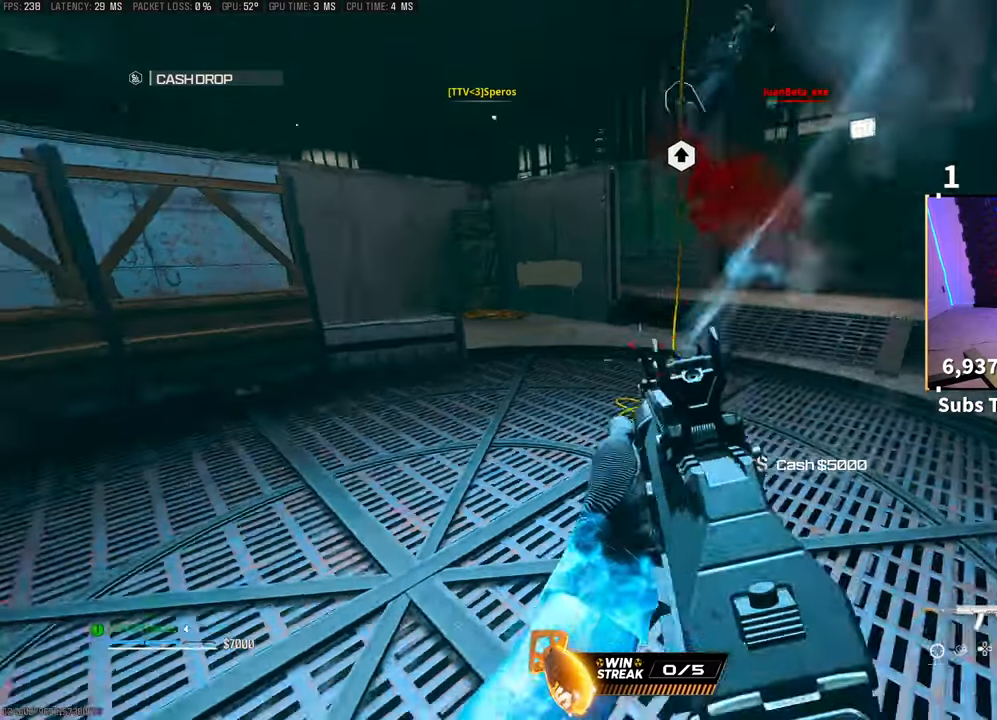
Gameplay with a controller (PlayStation layout); each line is a JSON object with the inputs held at the frame after it. "events" lists button and stick changes between this image and that frame as [ms after this image, input, new state], when the widget could be followed in between.
{"buttons": ["L3"], "left_stick": "up", "right_stick": "right", "events": [[33, "right_stick", "up"], [67, "L2", "up"], [117, "left_stick", "up"], [133, "right_stick", "center"], [167, "R2", "up"], [217, "L3", "down"], [217, "TRIANGLE", "down"], [283, "TRIANGLE", "up"], [367, "L2", "down"], [367, "L3", "up"], [417, "L2", "up"], [417, "L3", "down"], [467, "right_stick", "right"]]}
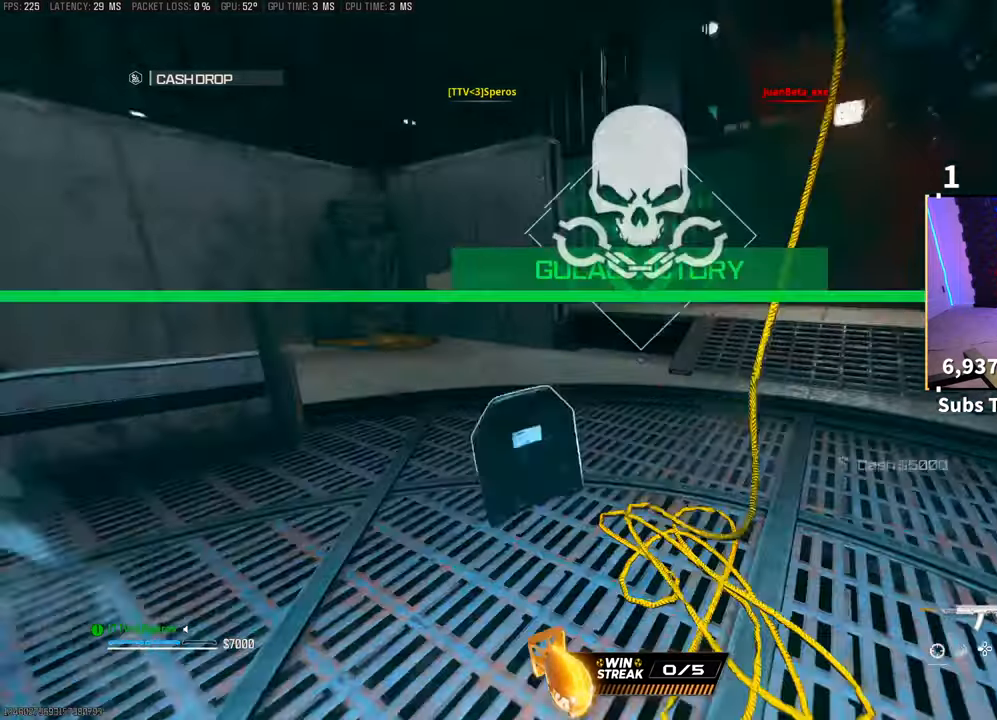
{"buttons": ["CROSS"], "left_stick": "up-right", "right_stick": "right", "events": [[33, "L3", "up"], [117, "right_stick", "center"], [167, "R3", "down"], [283, "R3", "up"], [283, "right_stick", "right"], [333, "R3", "down"], [383, "CROSS", "down"], [433, "left_stick", "up-right"], [467, "R3", "up"]]}
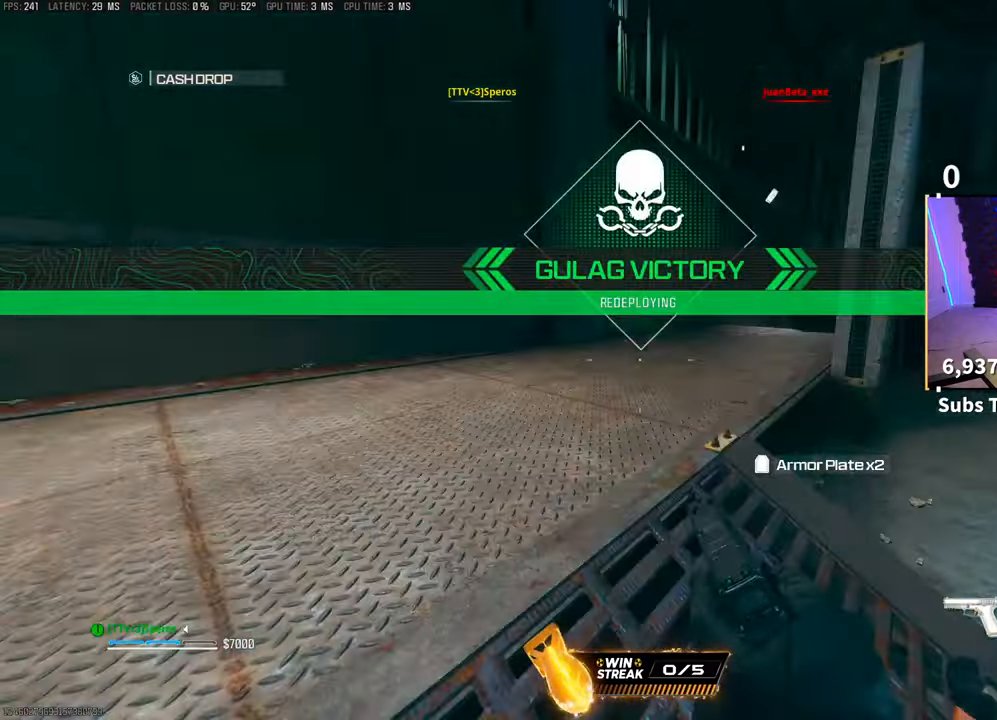
{"buttons": ["R3"], "left_stick": "up", "right_stick": "center", "events": [[17, "CROSS", "up"], [67, "L3", "down"], [67, "left_stick", "up"], [67, "right_stick", "center"], [167, "L3", "up"], [167, "TRIANGLE", "down"], [217, "TRIANGLE", "up"], [233, "L3", "down"], [233, "left_stick", "up-right"], [367, "L3", "up"], [367, "left_stick", "up"], [467, "R3", "down"]]}
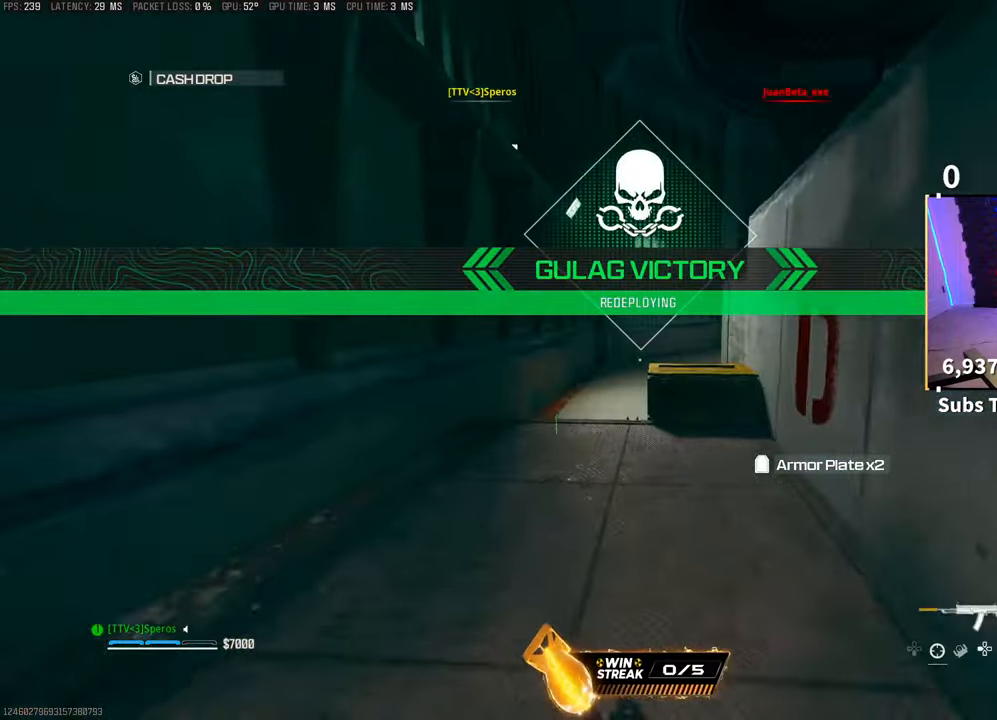
{"buttons": [], "left_stick": "up", "right_stick": "right", "events": [[117, "SQUARE", "down"], [183, "CROSS", "down"], [217, "SQUARE", "up"], [317, "L2", "down"], [317, "R3", "up"], [367, "CROSS", "up"], [367, "L2", "up"], [417, "right_stick", "right"]]}
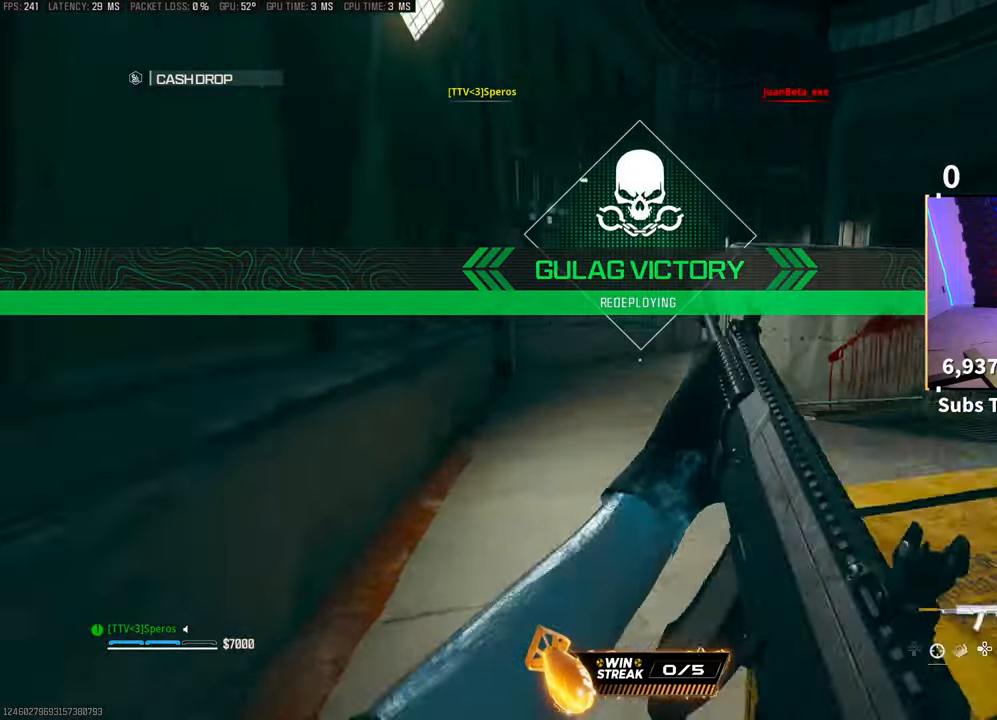
{"buttons": [], "left_stick": "up", "right_stick": "right", "events": [[17, "L3", "down"], [133, "L3", "up"], [133, "right_stick", "center"], [367, "right_stick", "right"]]}
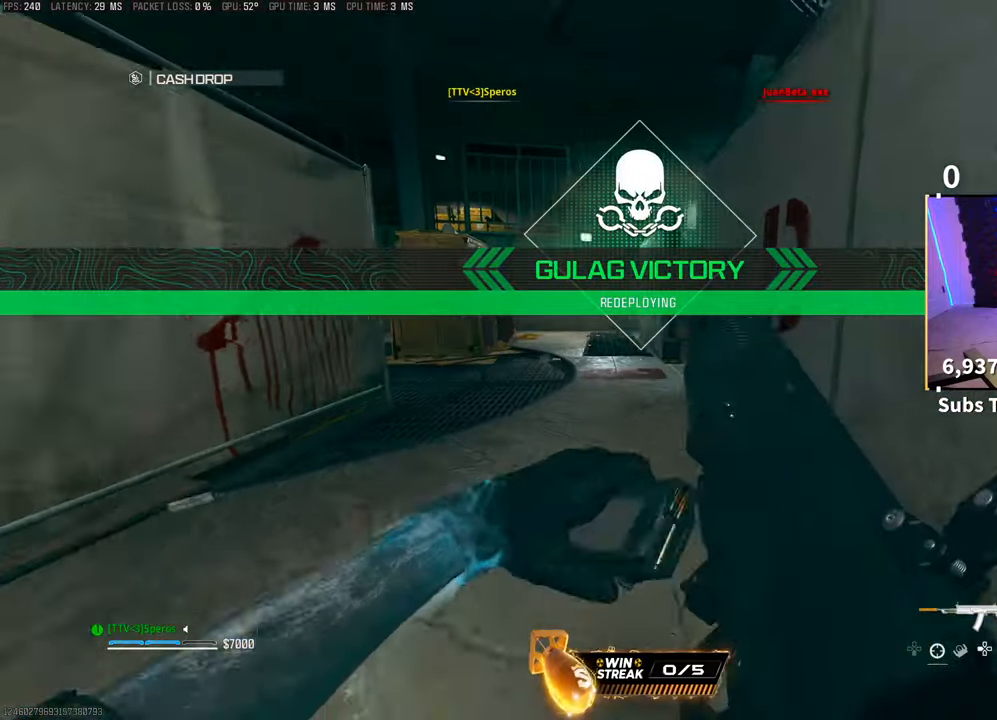
{"buttons": [], "left_stick": "up", "right_stick": "left"}
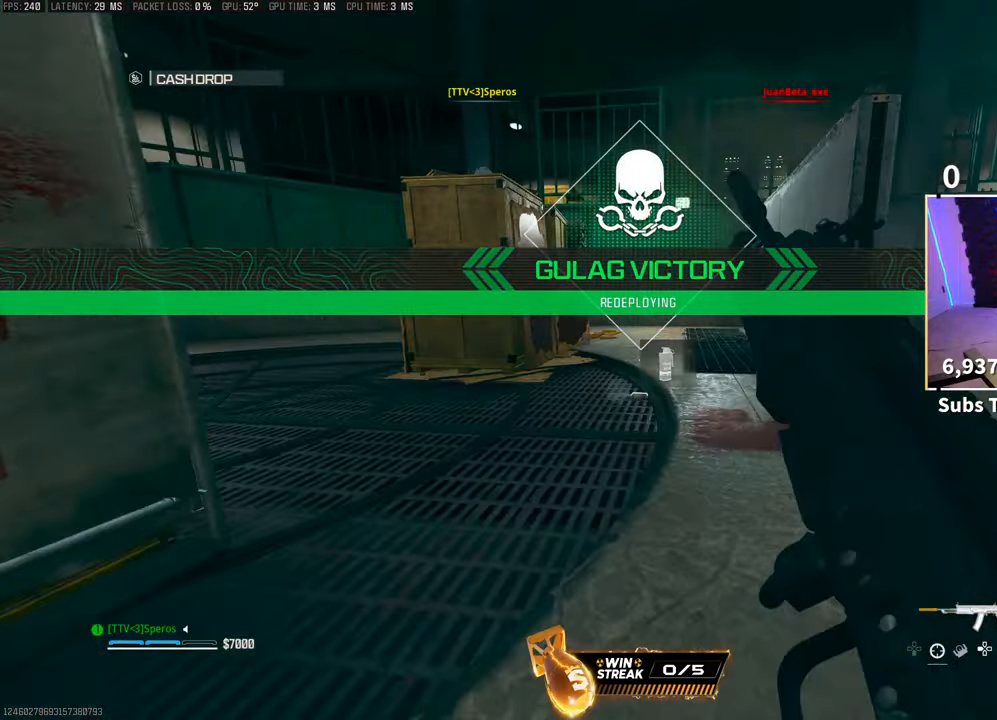
{"buttons": [], "left_stick": "up", "right_stick": "center", "events": [[67, "L3", "down"], [167, "right_stick", "center"], [217, "L3", "up"], [267, "CROSS", "down"], [417, "CROSS", "up"]]}
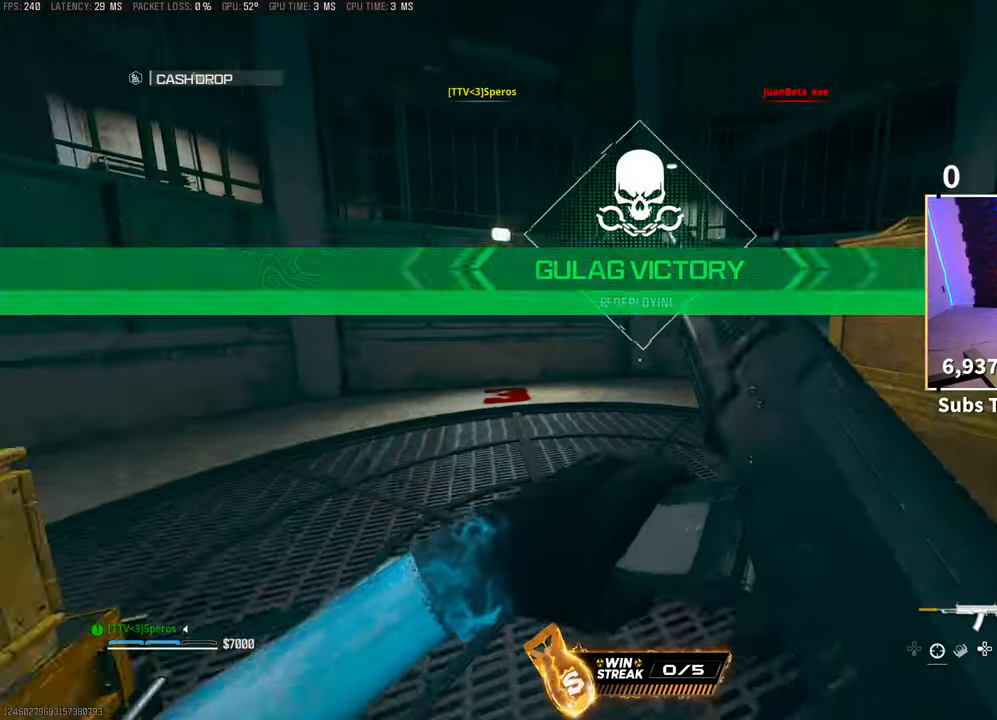
{"buttons": [], "left_stick": "up", "right_stick": "right"}
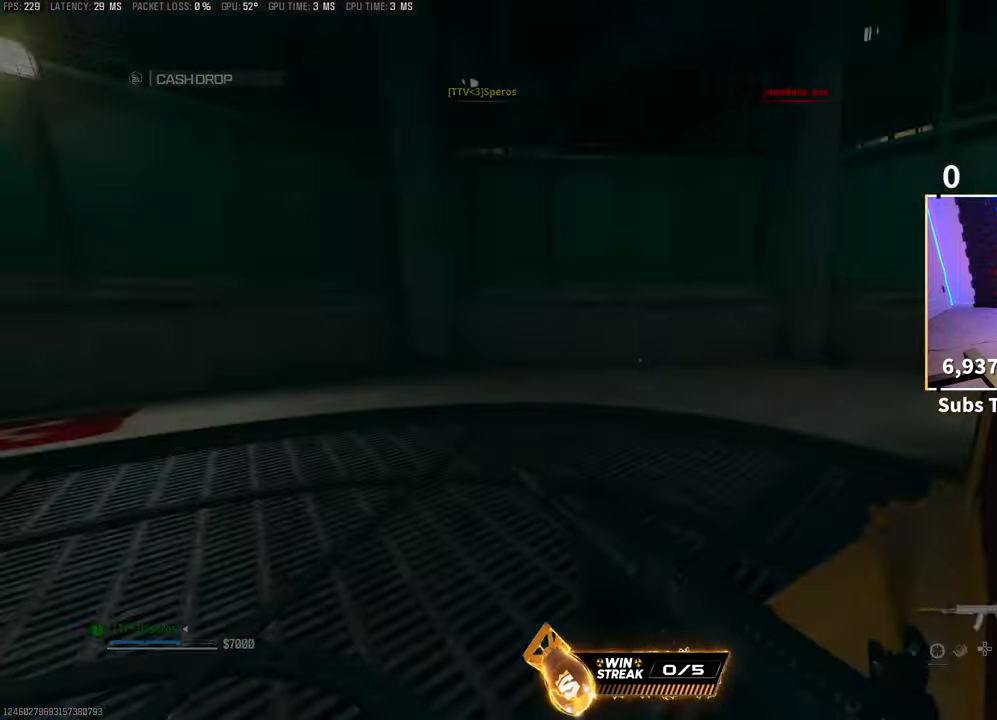
{"buttons": ["L3"], "left_stick": "up", "right_stick": "center", "events": [[17, "L2", "down"], [117, "right_stick", "center"], [133, "CROSS", "down"], [267, "right_stick", "right"], [317, "CROSS", "up"], [417, "right_stick", "center"], [467, "L2", "up"], [467, "L3", "down"]]}
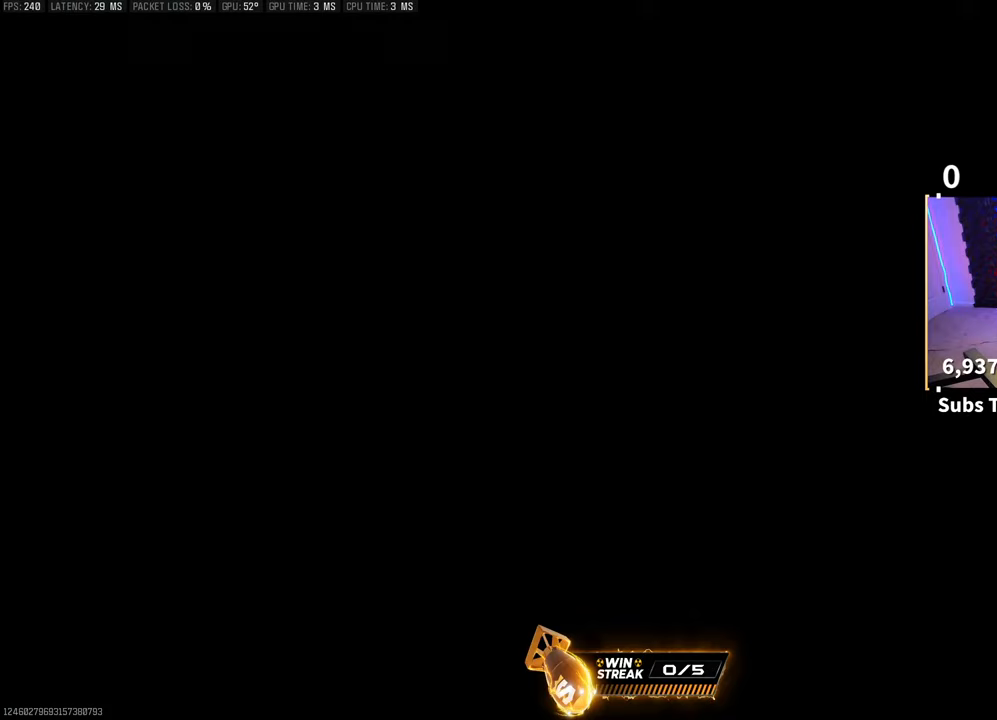
{"buttons": ["L2"], "left_stick": "up", "right_stick": "center", "events": [[67, "L3", "up"], [117, "L2", "down"], [133, "CROSS", "down"], [233, "CROSS", "up"], [233, "left_stick", "center"], [417, "left_stick", "up"]]}
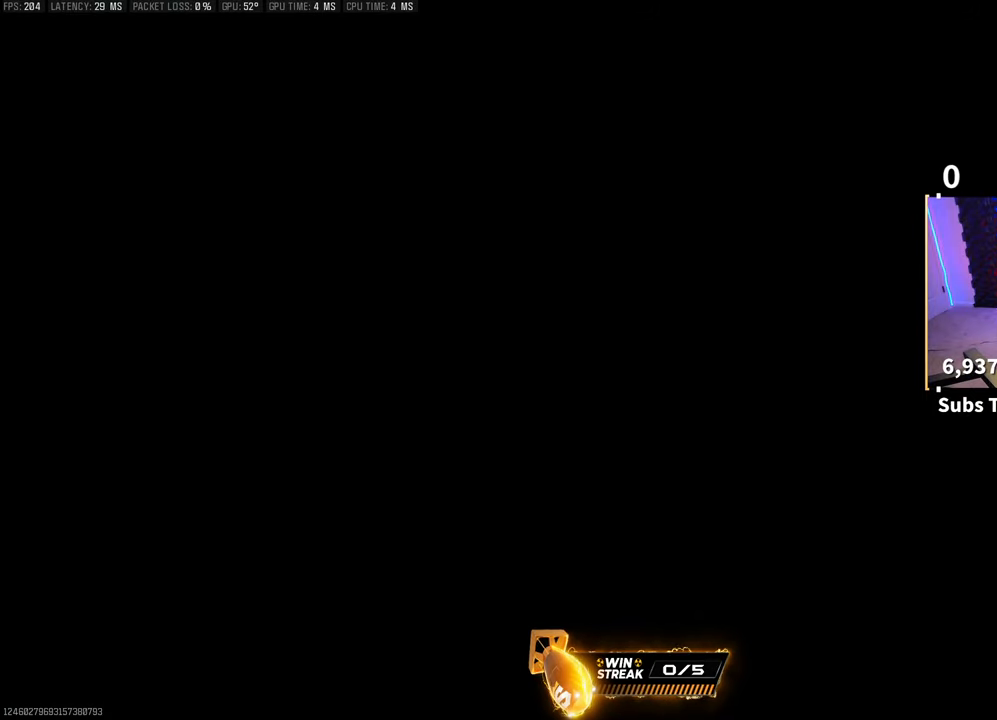
{"buttons": [], "left_stick": "up", "right_stick": "down"}